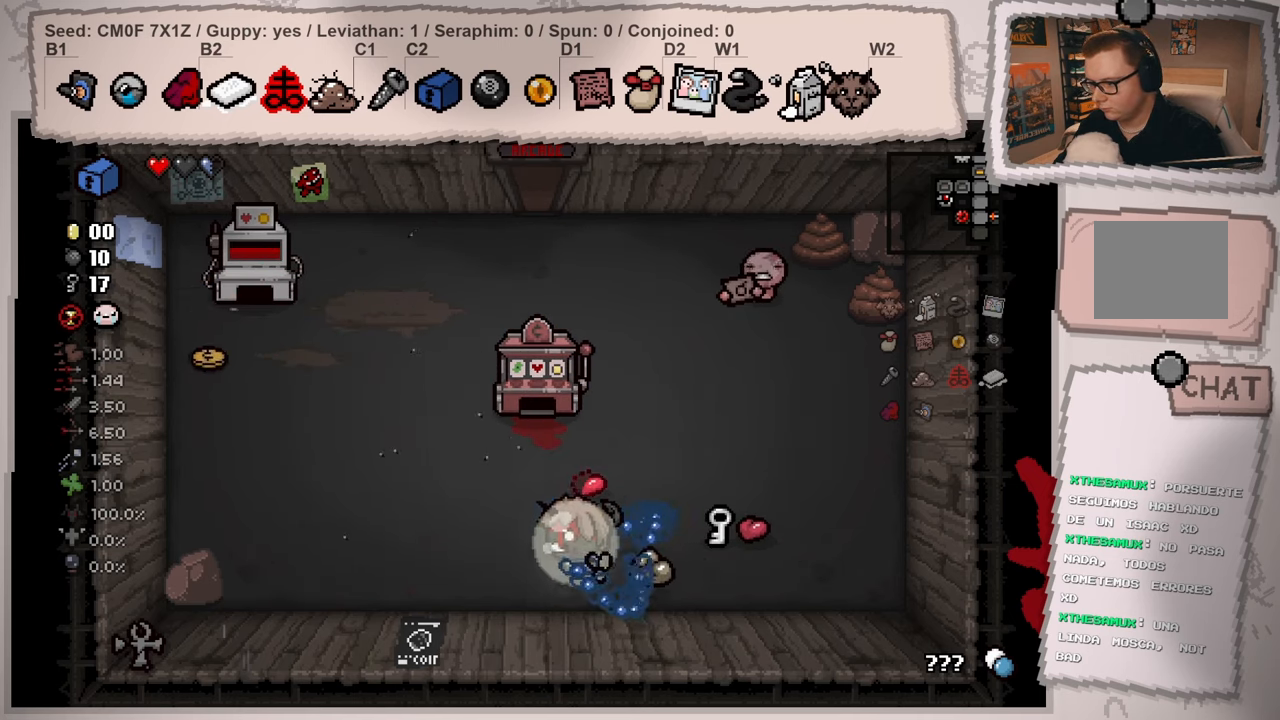
Gameplay with a controller (Xbox layout); each line is a JSON object with the inputs held at the frame after it. "events" lists button and stick changes between this image and that frame as [ms after this image, input, new state], when the widget could be followed in between. Not read: L3 R3.
{"buttons": [], "left_stick": "up-left", "right_stick": "center", "events": []}
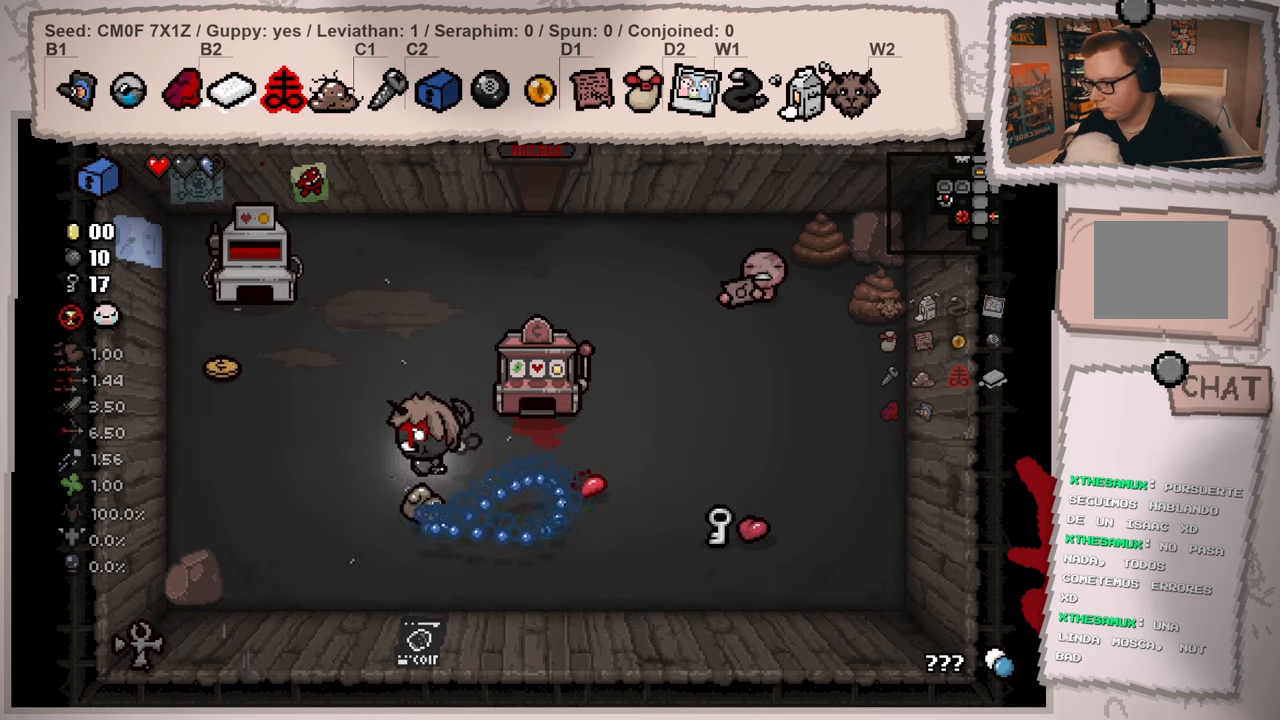
{"buttons": [], "left_stick": "up-left", "right_stick": "center", "events": []}
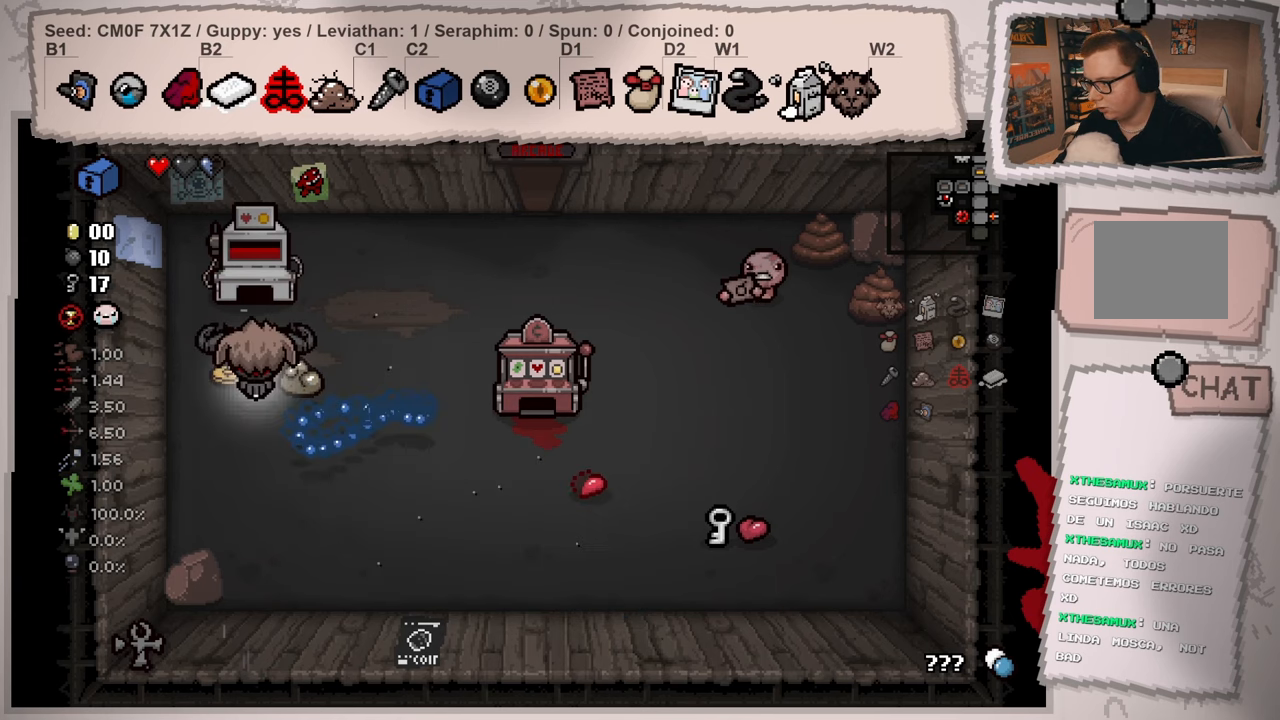
{"buttons": [], "left_stick": "up", "right_stick": "center", "events": [[33, "left_stick", "up"]]}
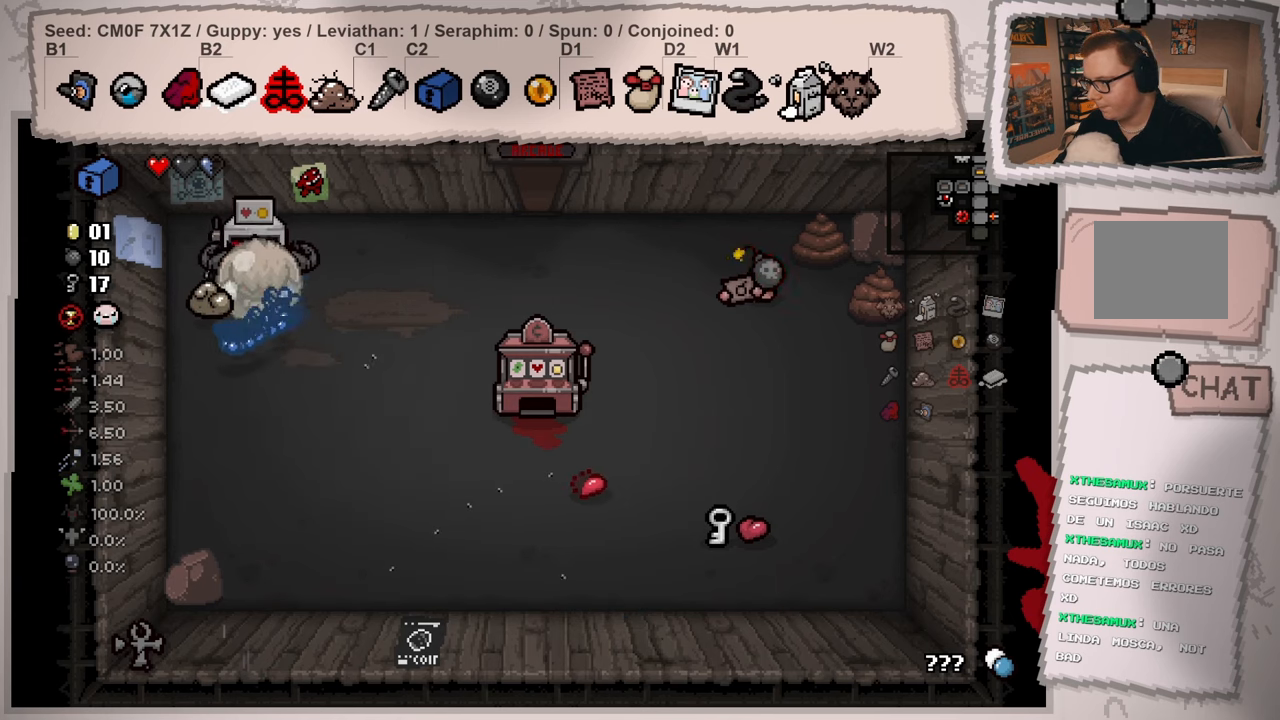
{"buttons": [], "left_stick": "up", "right_stick": "center", "events": []}
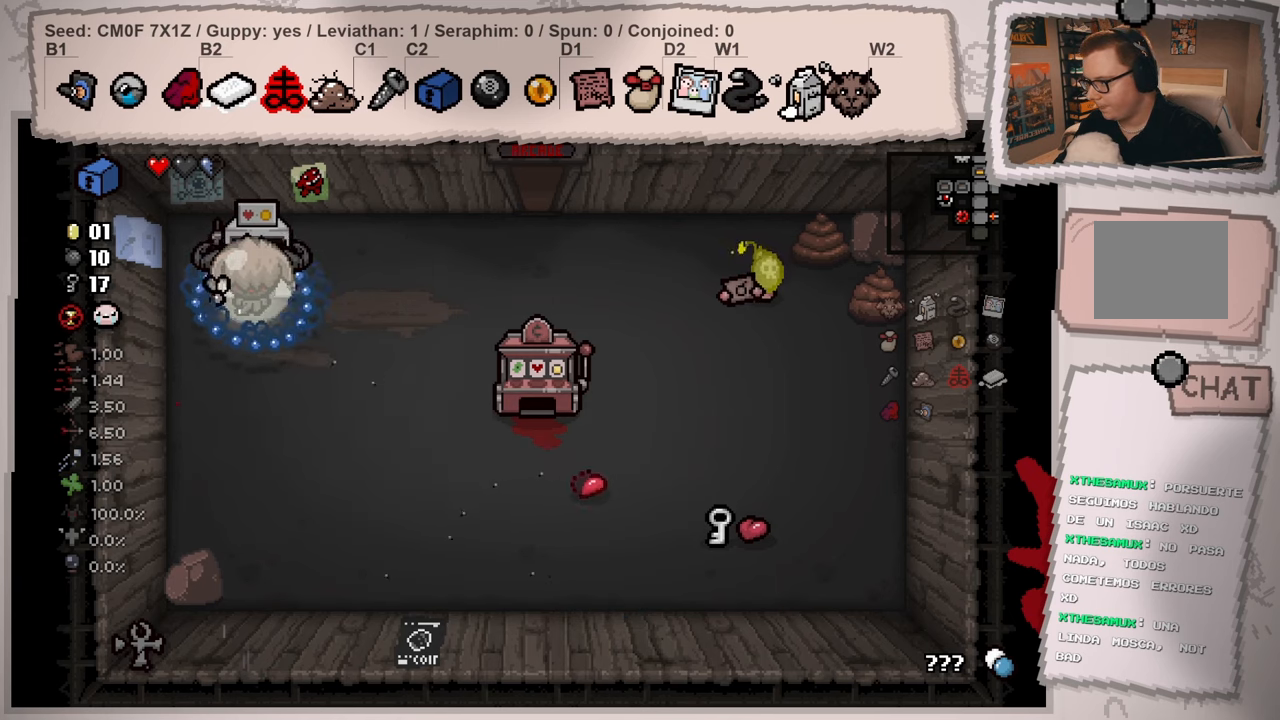
{"buttons": [], "left_stick": "up", "right_stick": "center", "events": []}
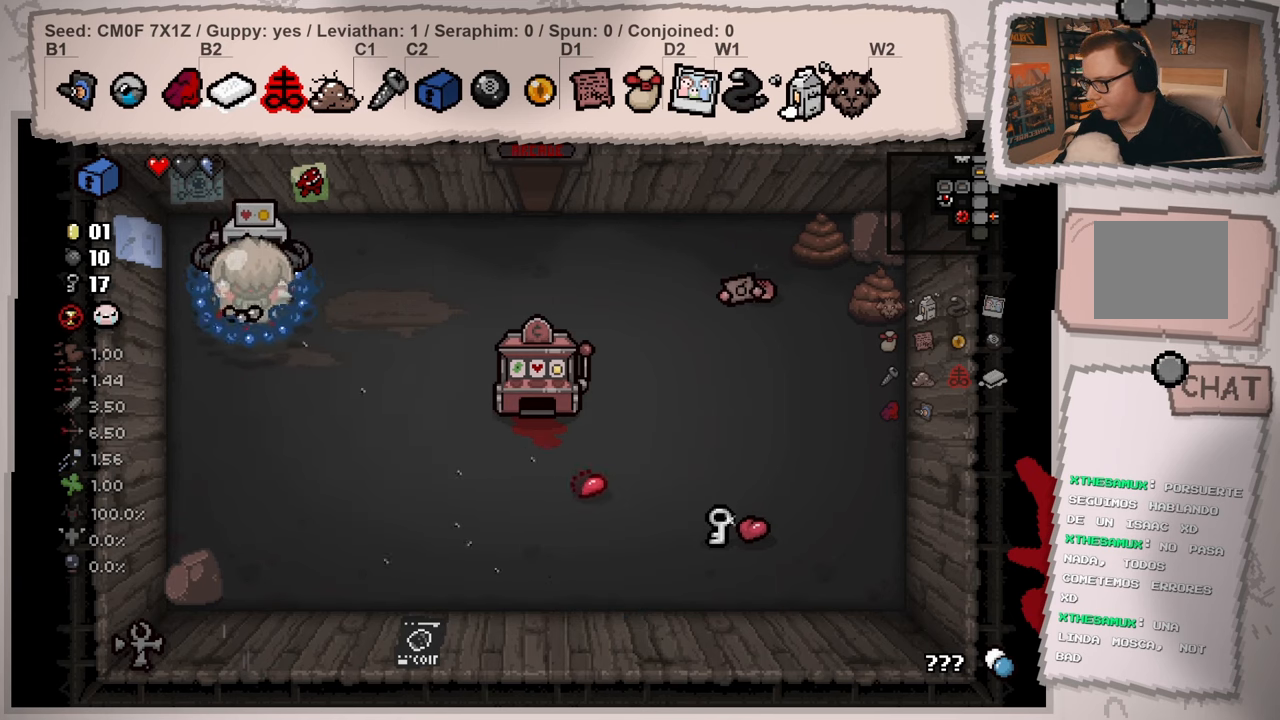
{"buttons": [], "left_stick": "up", "right_stick": "center", "events": []}
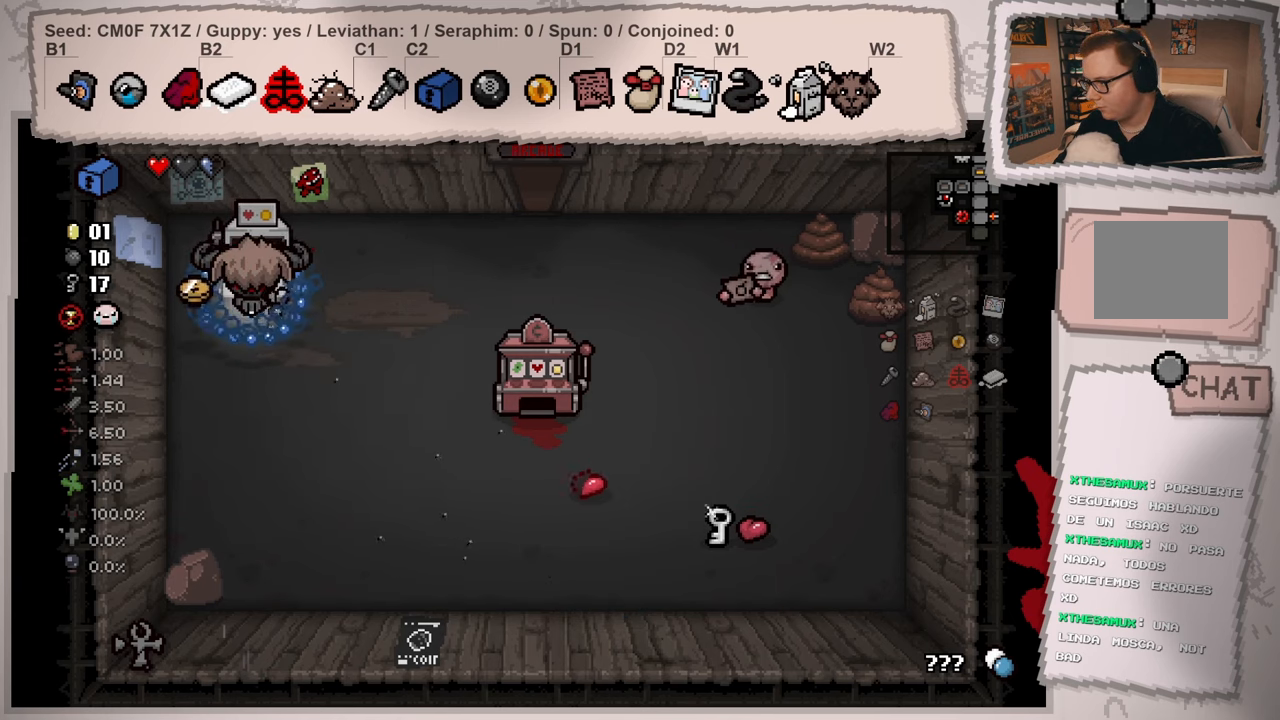
{"buttons": [], "left_stick": "up", "right_stick": "center", "events": []}
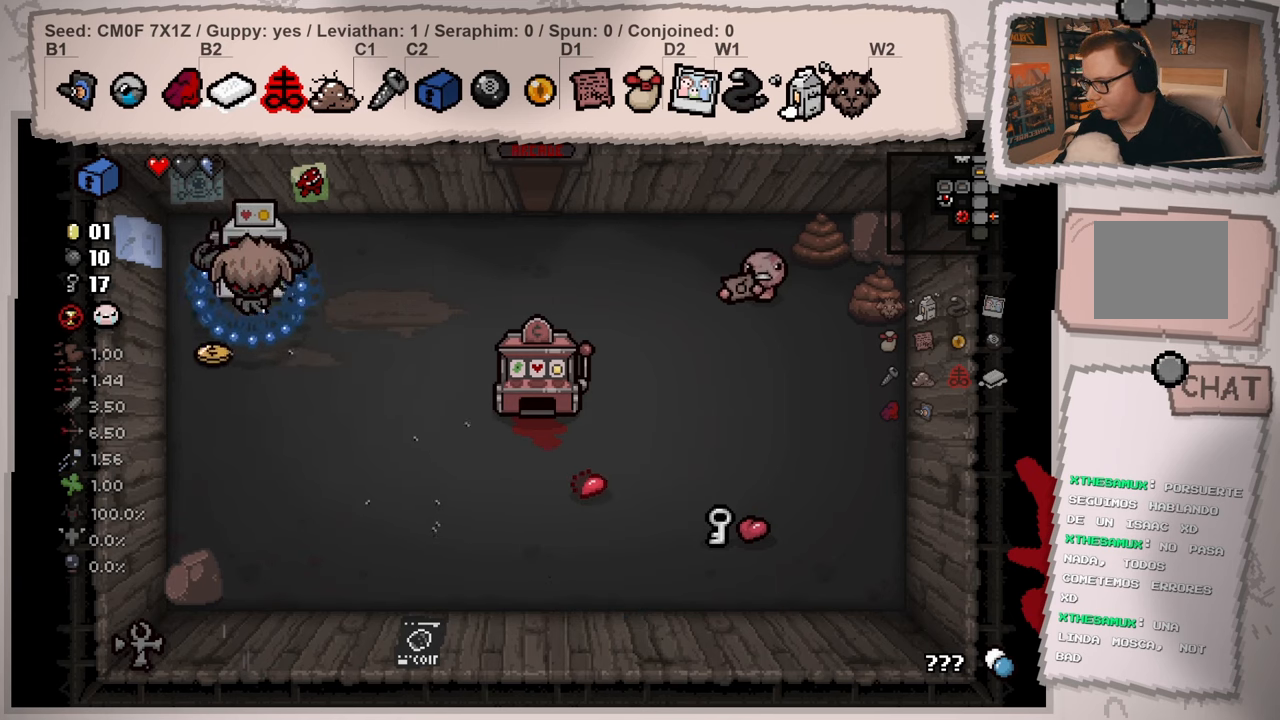
{"buttons": [], "left_stick": "up", "right_stick": "center", "events": []}
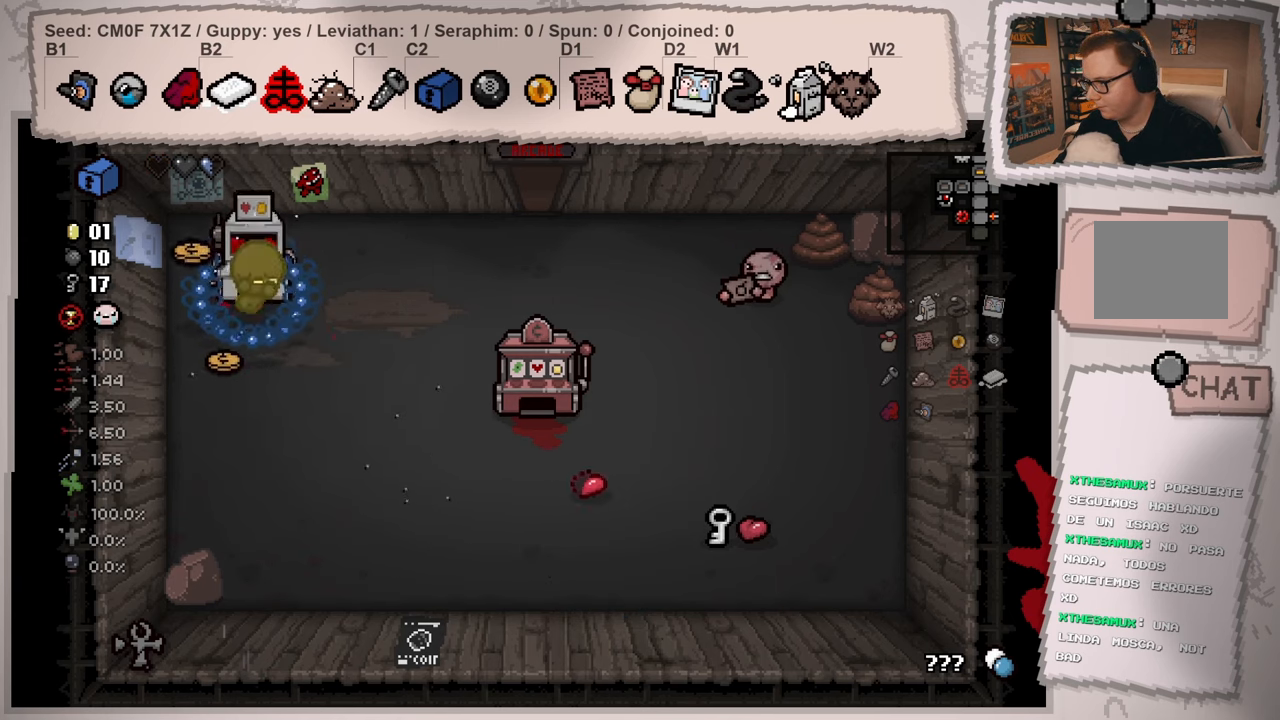
{"buttons": [], "left_stick": "down", "right_stick": "center", "events": [[233, "left_stick", "down-left"], [467, "left_stick", "down"]]}
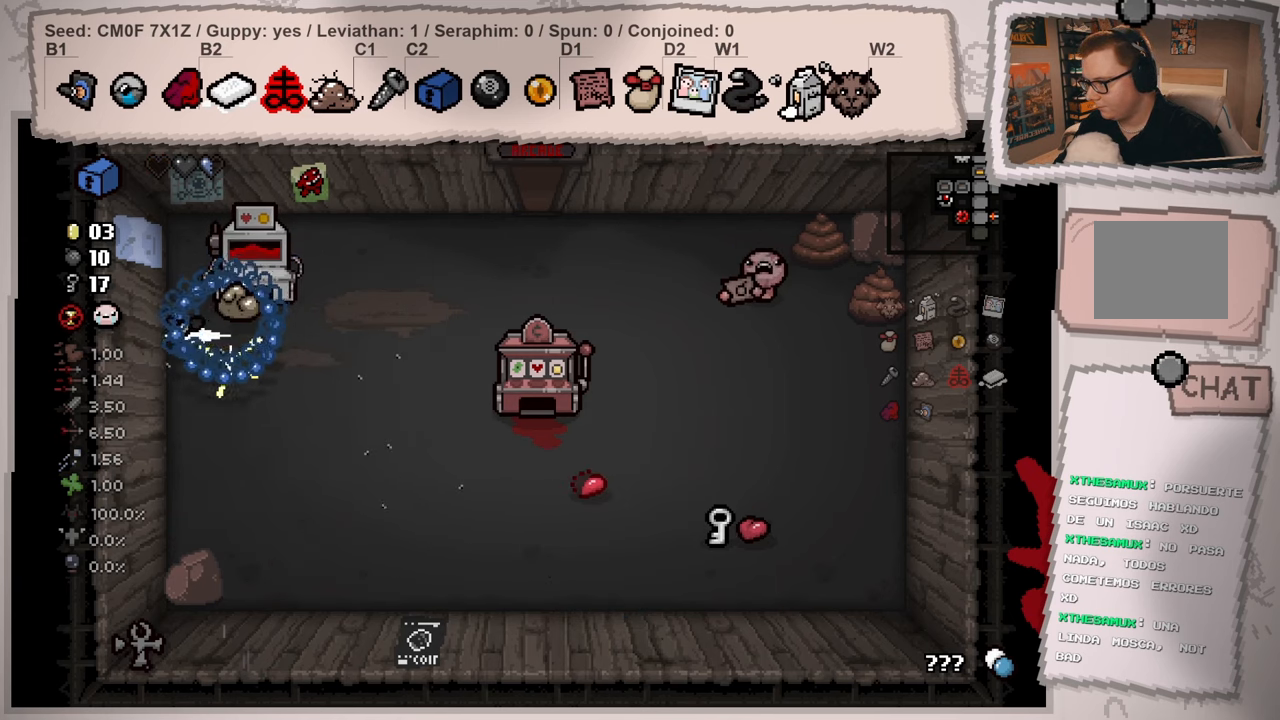
{"buttons": [], "left_stick": "down-right", "right_stick": "center", "events": [[50, "left_stick", "down-right"], [167, "left_stick", "right"], [367, "left_stick", "down-right"]]}
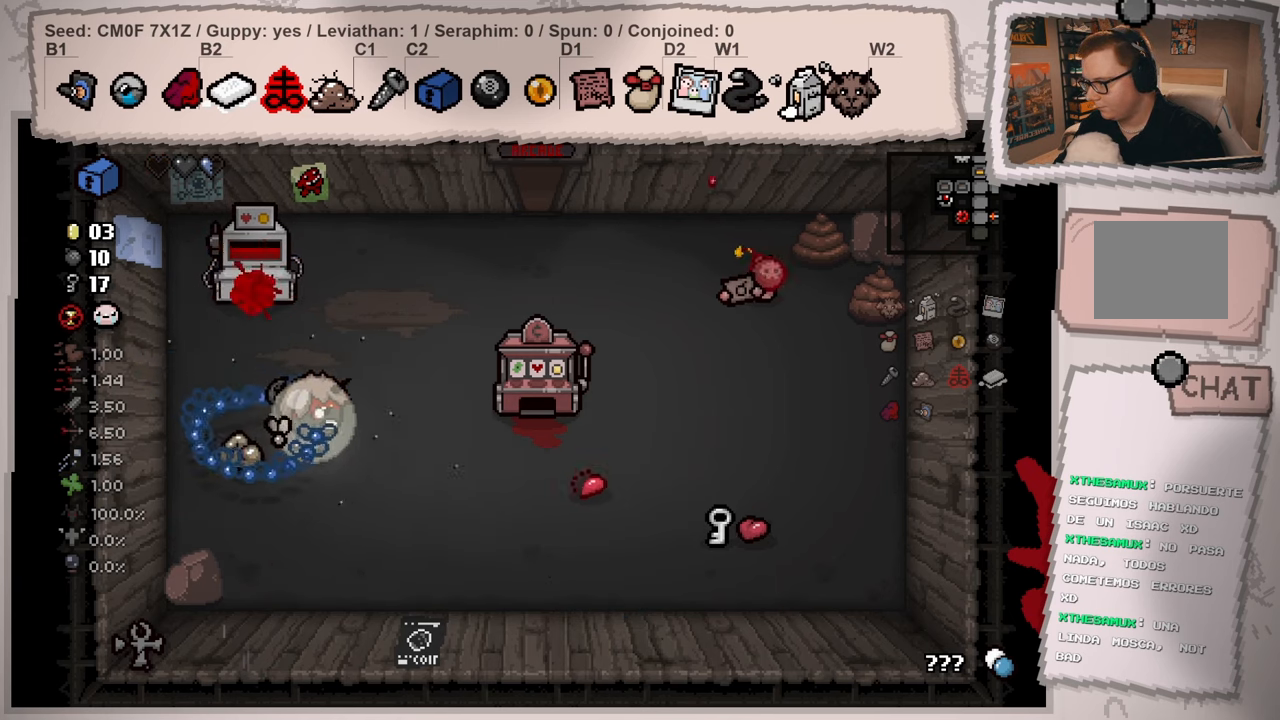
{"buttons": [], "left_stick": "up-left", "right_stick": "center", "events": [[200, "left_stick", "left"], [250, "left_stick", "up-left"]]}
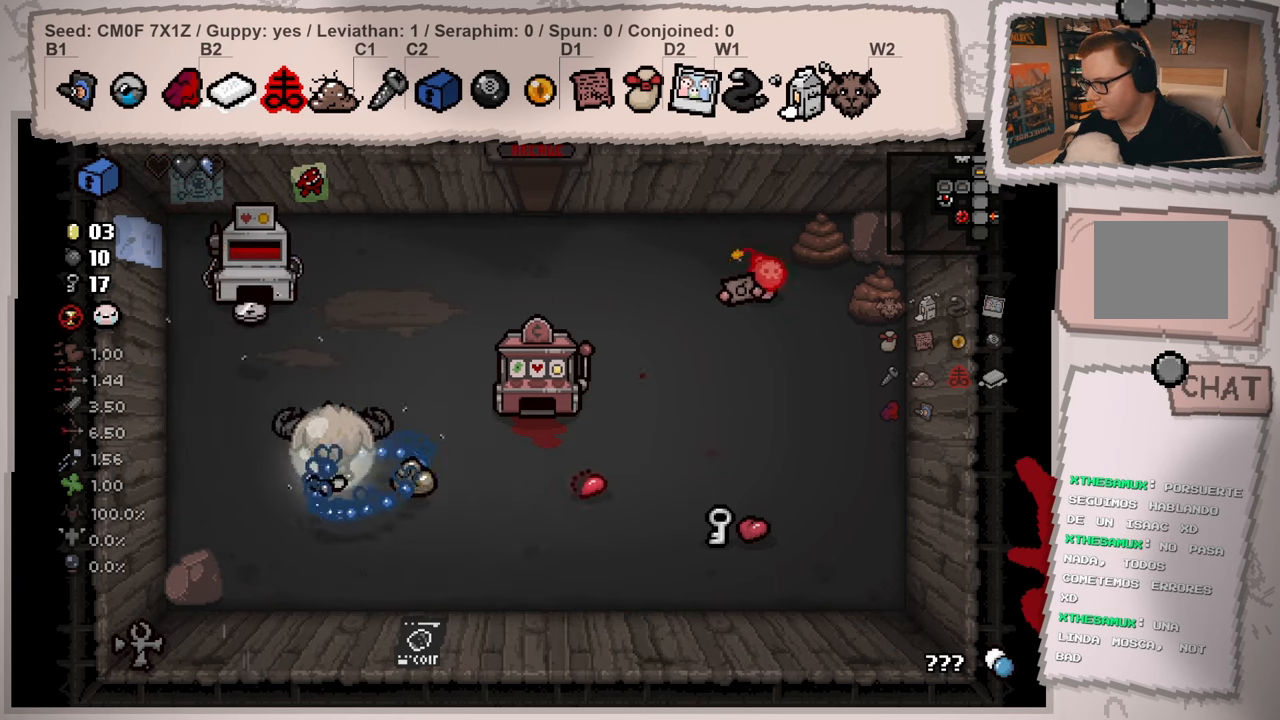
{"buttons": [], "left_stick": "down-right", "right_stick": "center", "events": [[284, "left_stick", "left"], [417, "left_stick", "down-right"]]}
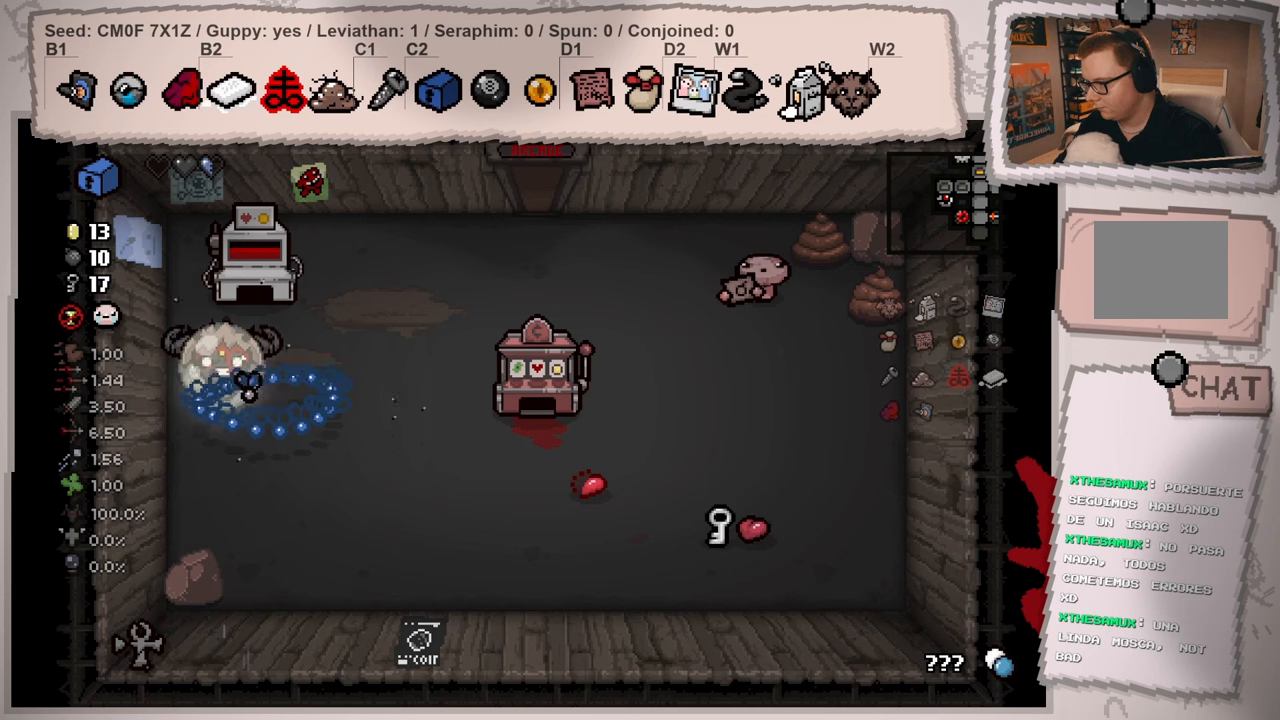
{"buttons": [], "left_stick": "down-right", "right_stick": "center", "events": []}
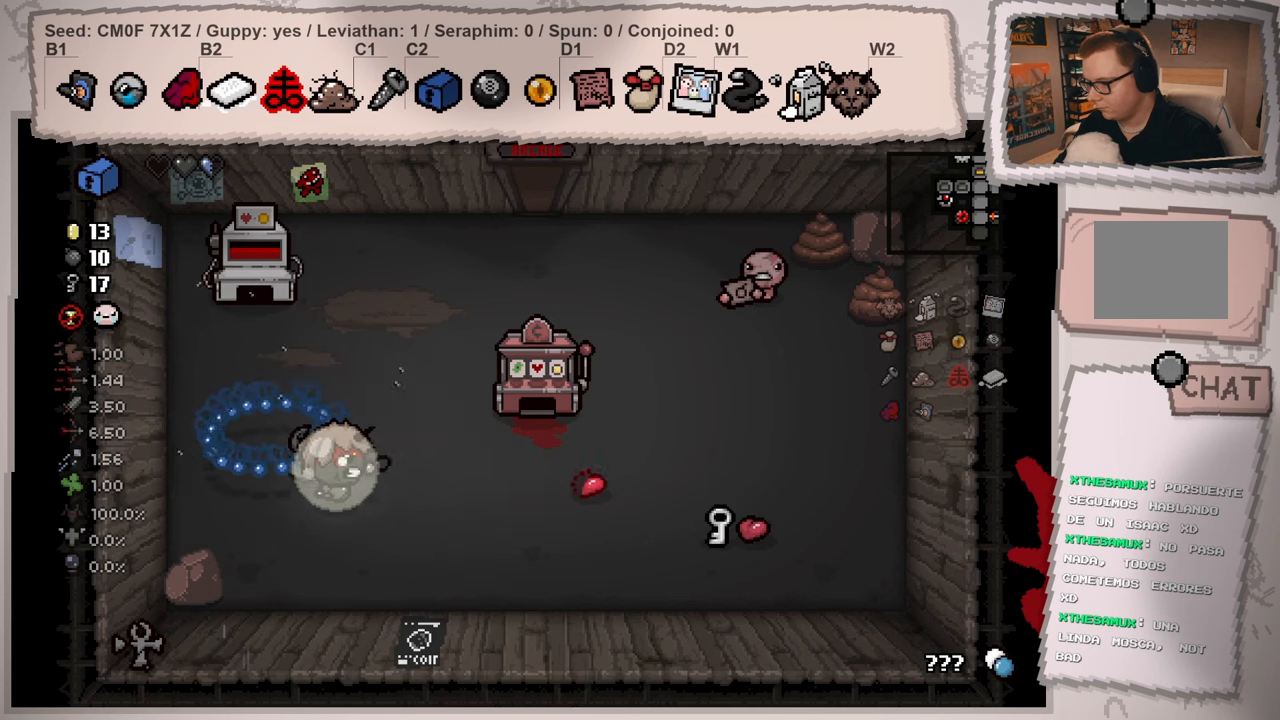
{"buttons": [], "left_stick": "right", "right_stick": "center", "events": [[234, "left_stick", "right"]]}
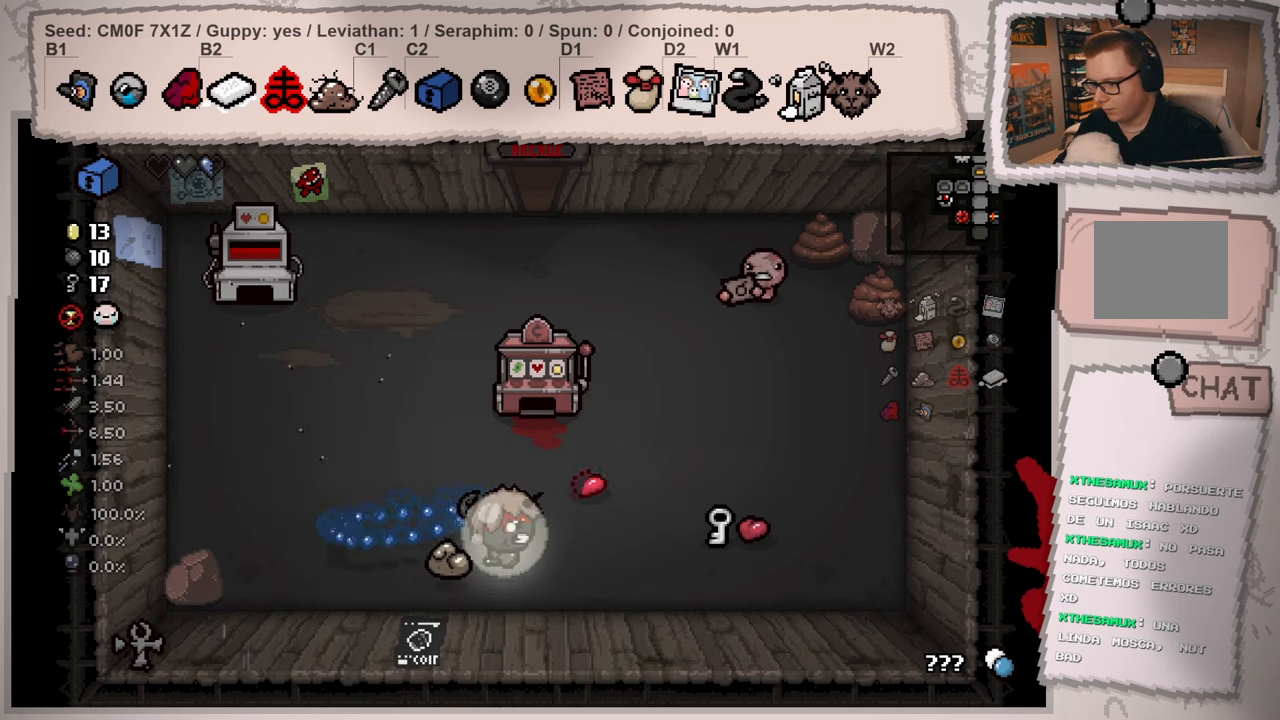
{"buttons": [], "left_stick": "center", "right_stick": "center", "events": [[450, "left_stick", "center"]]}
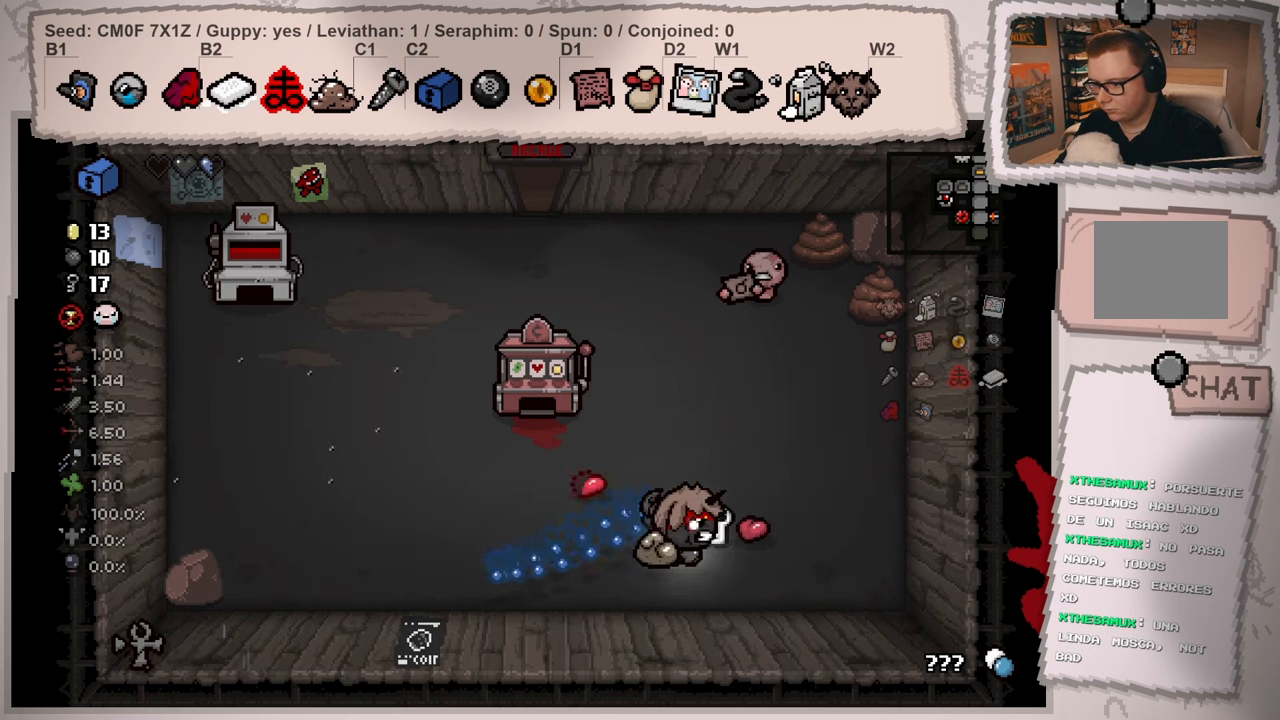
{"buttons": [], "left_stick": "down-right", "right_stick": "center", "events": [[100, "left_stick", "up"], [234, "left_stick", "up-right"], [384, "left_stick", "down-right"]]}
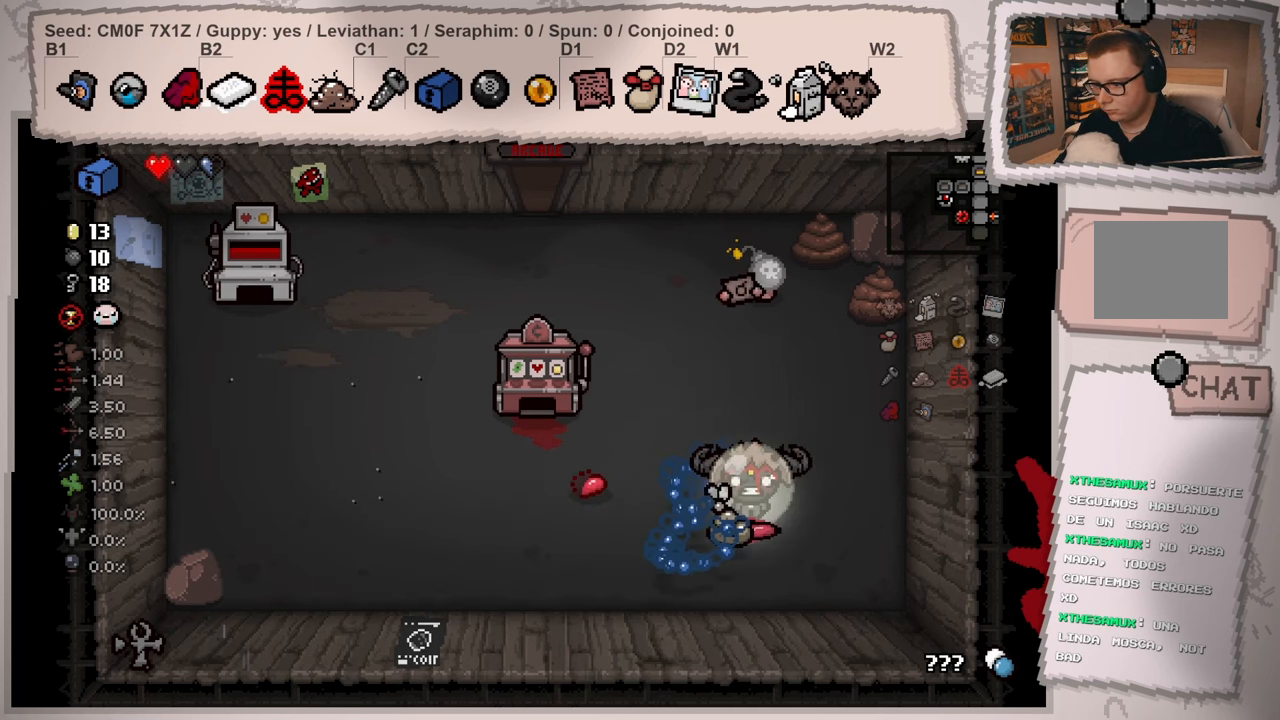
{"buttons": [], "left_stick": "up-left", "right_stick": "center", "events": [[16, "left_stick", "down-left"], [66, "left_stick", "up-left"]]}
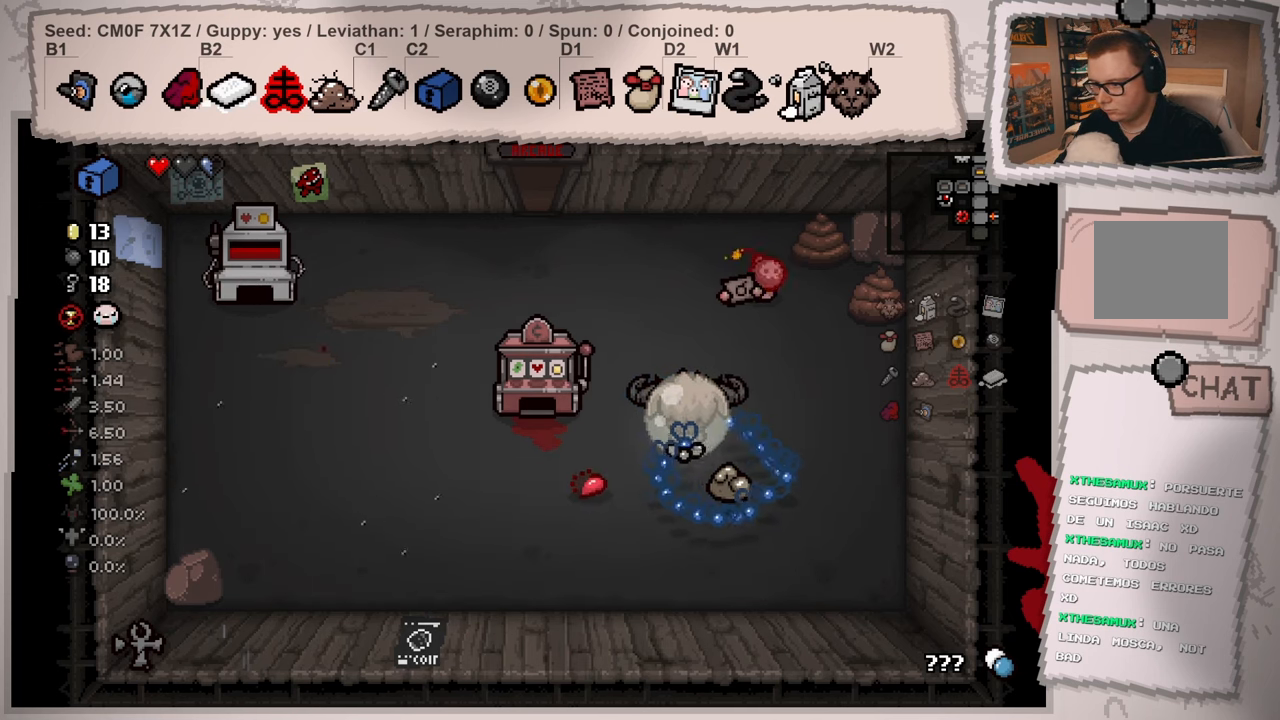
{"buttons": [], "left_stick": "down-left", "right_stick": "center", "events": [[401, "left_stick", "down-left"]]}
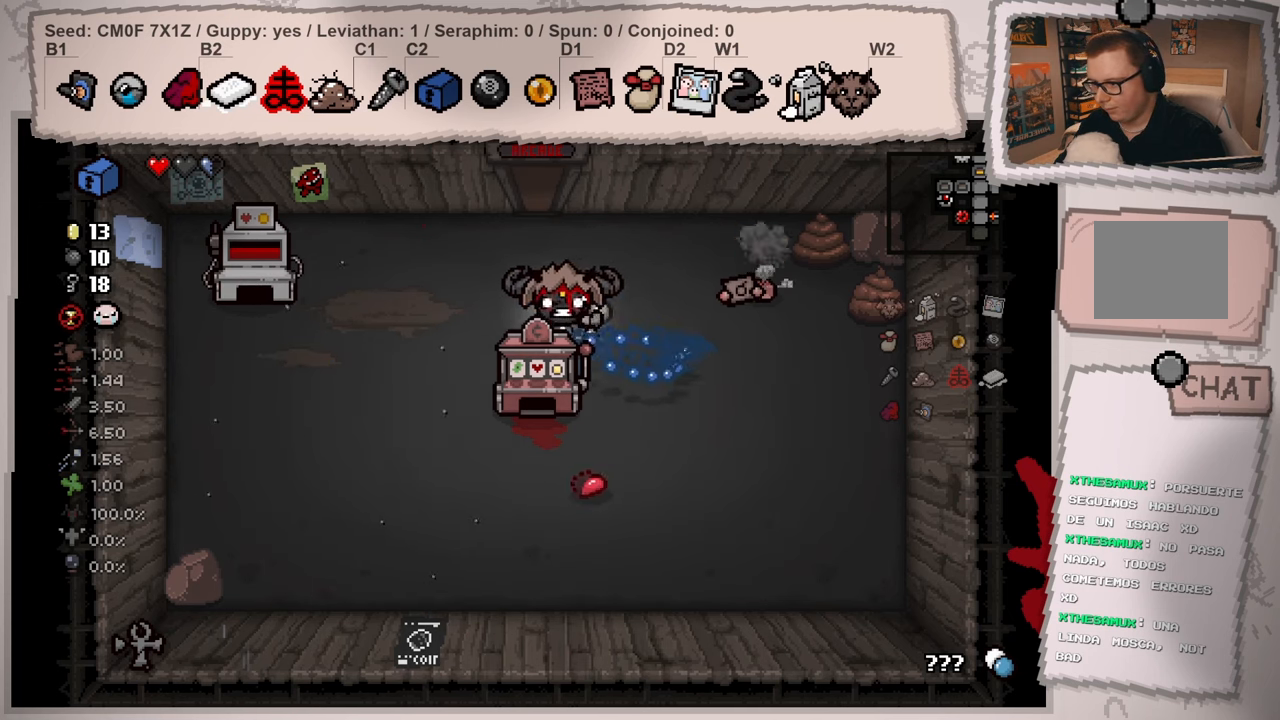
{"buttons": [], "left_stick": "down", "right_stick": "center", "events": [[50, "left_stick", "down"]]}
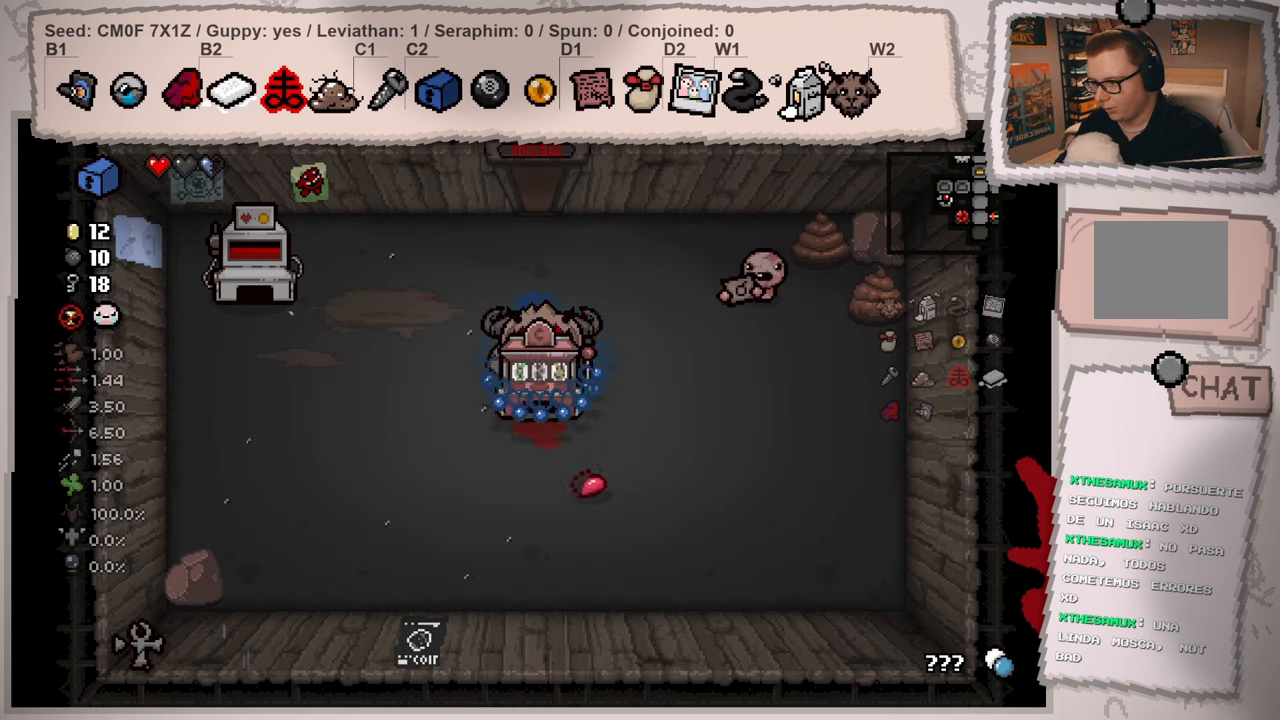
{"buttons": [], "left_stick": "down", "right_stick": "center", "events": []}
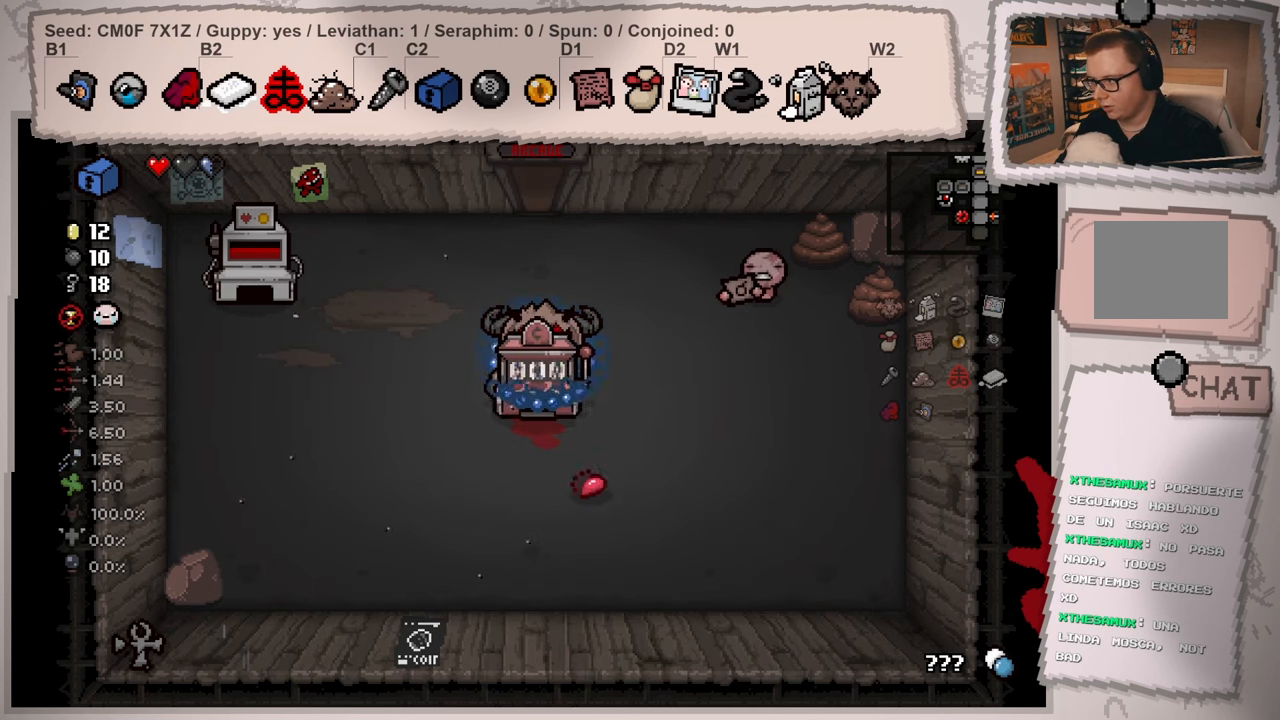
{"buttons": [], "left_stick": "down", "right_stick": "center", "events": []}
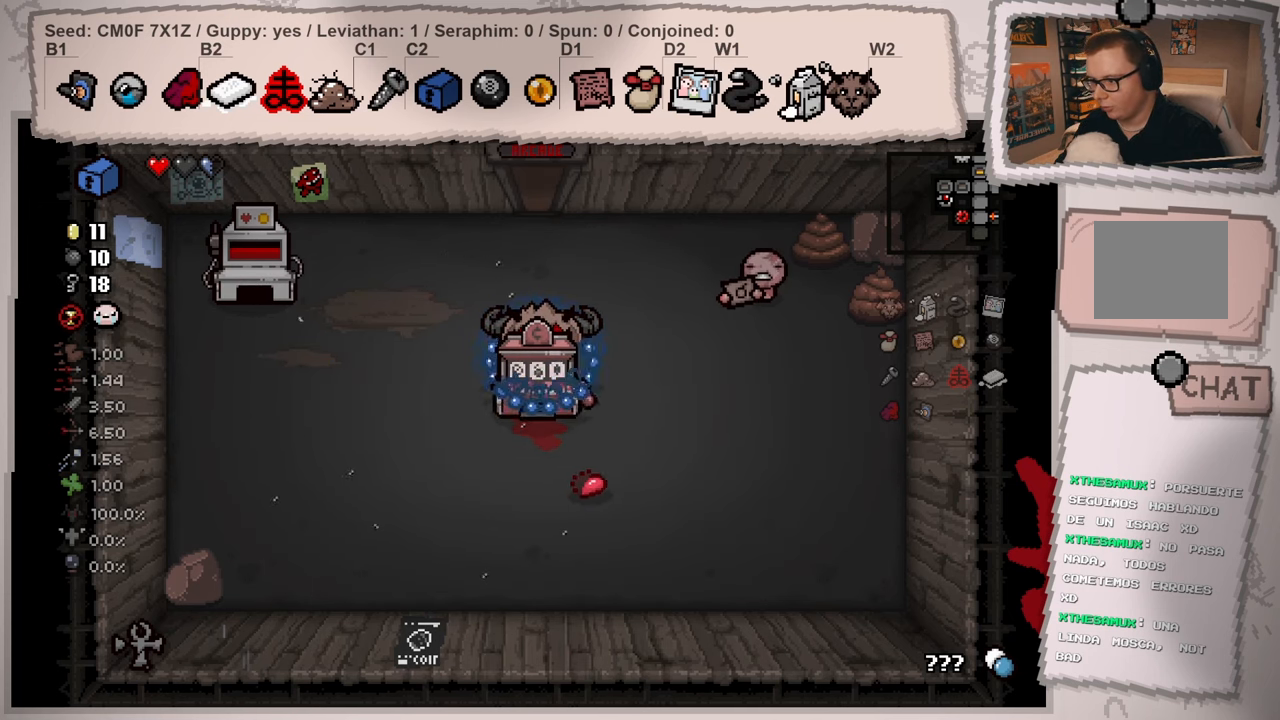
{"buttons": [], "left_stick": "down", "right_stick": "center", "events": []}
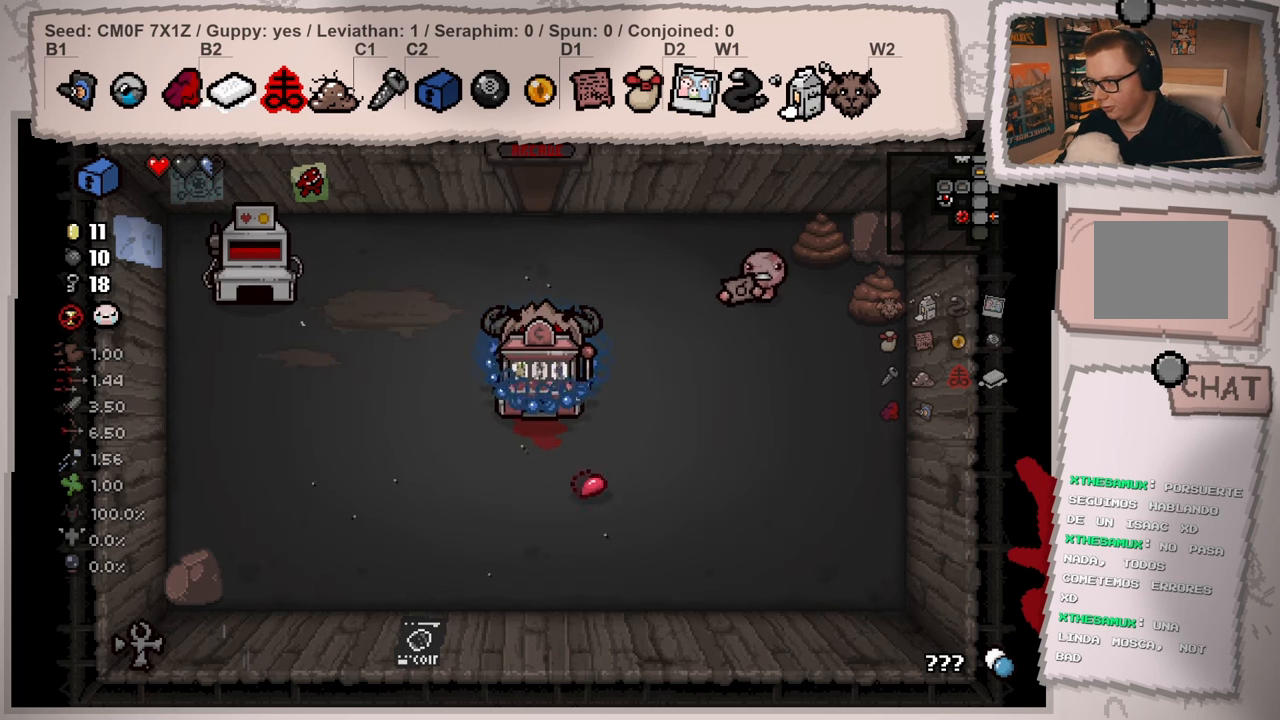
{"buttons": [], "left_stick": "down", "right_stick": "center", "events": []}
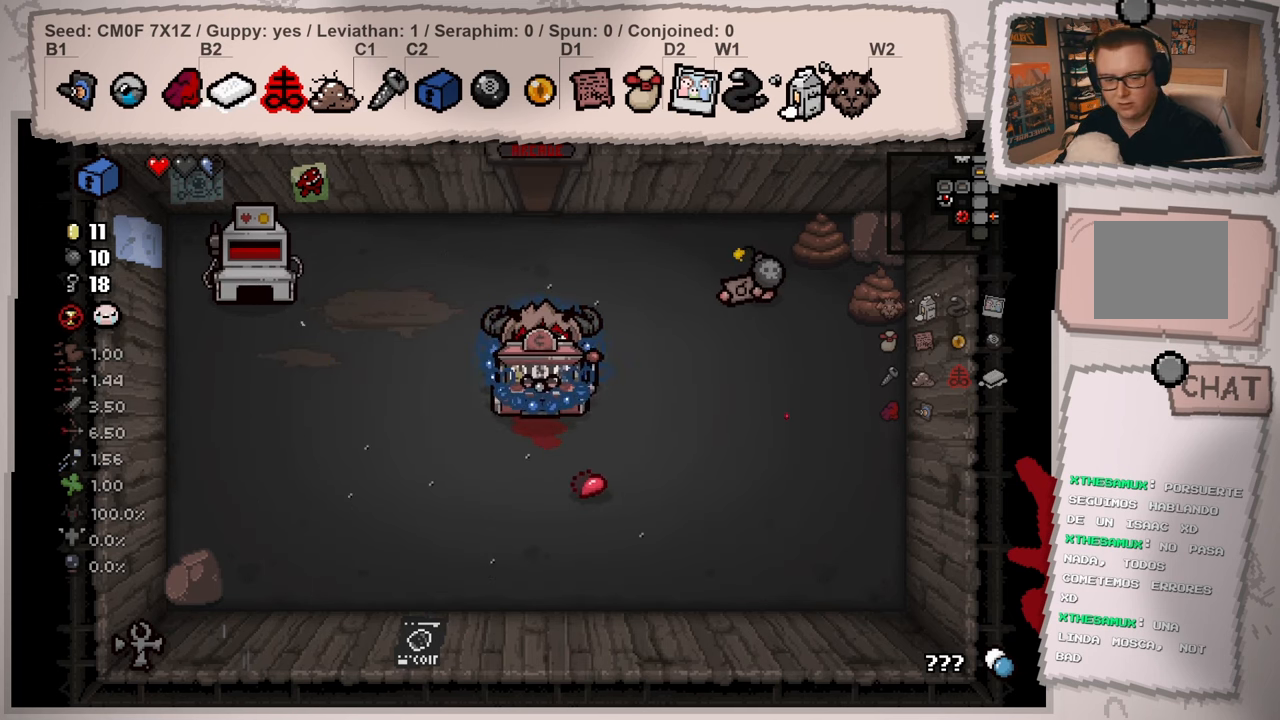
{"buttons": [], "left_stick": "down", "right_stick": "center", "events": []}
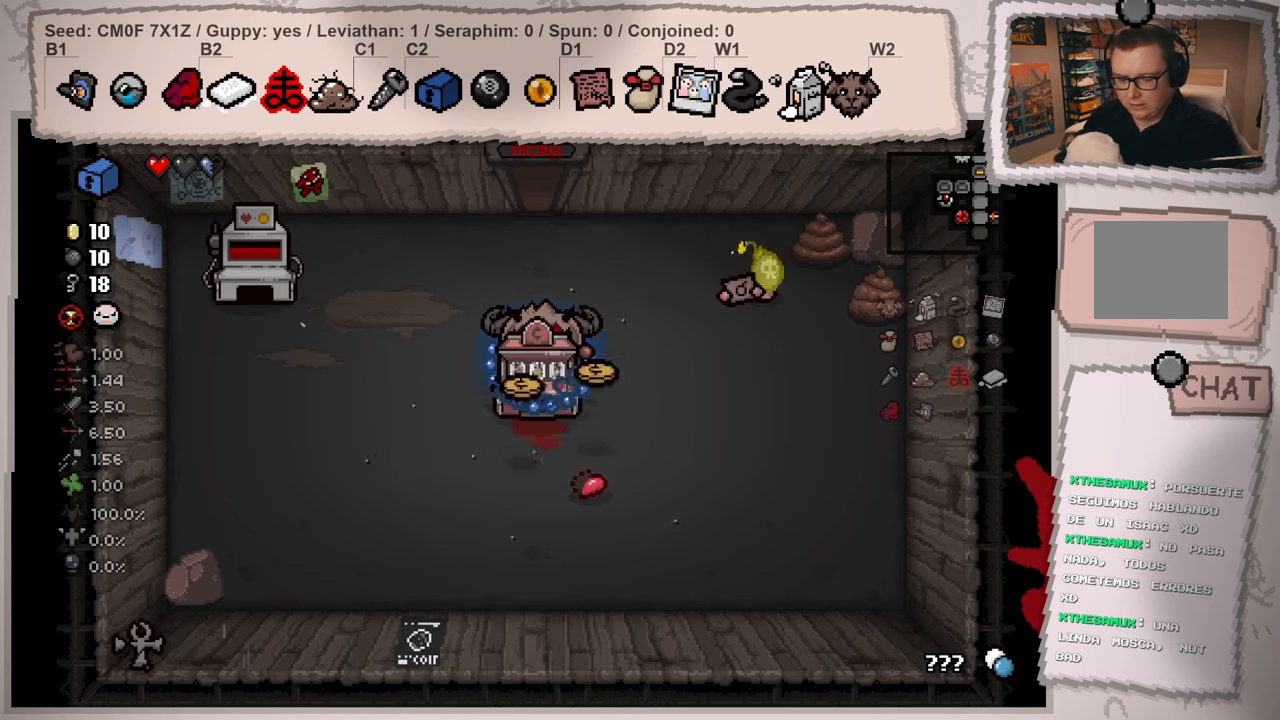
{"buttons": [], "left_stick": "down", "right_stick": "center", "events": []}
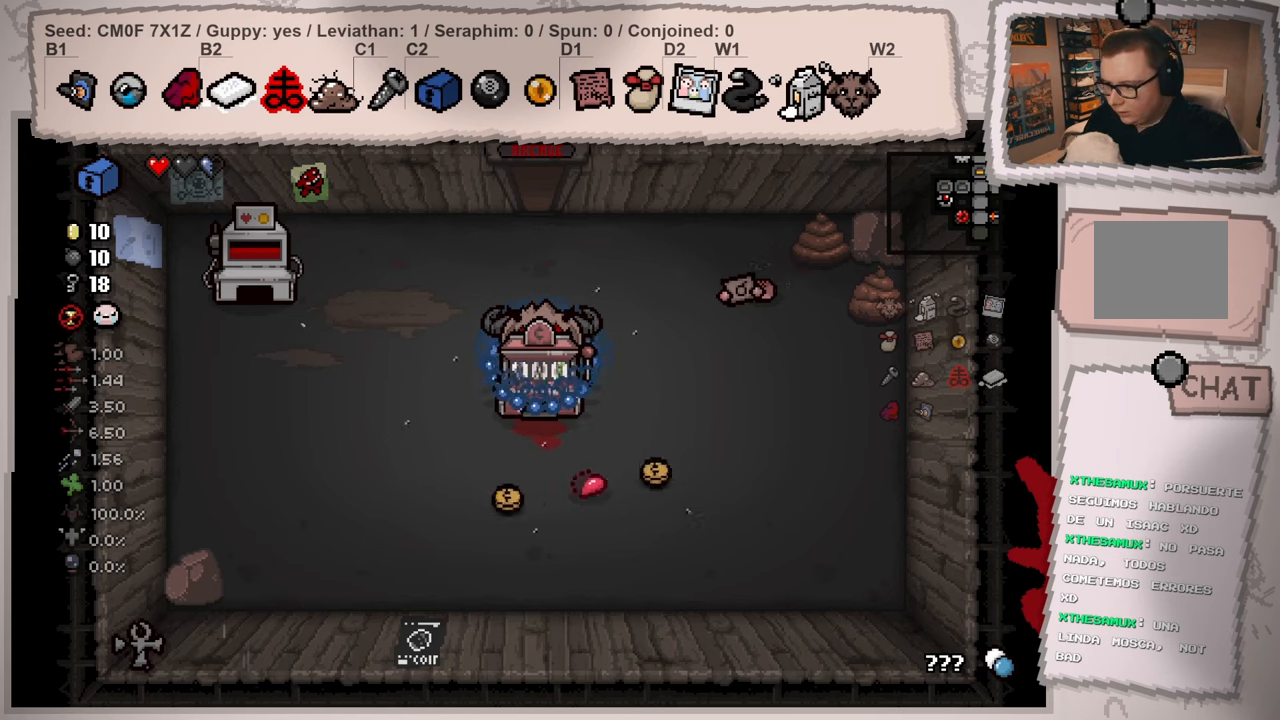
{"buttons": [], "left_stick": "down", "right_stick": "center", "events": []}
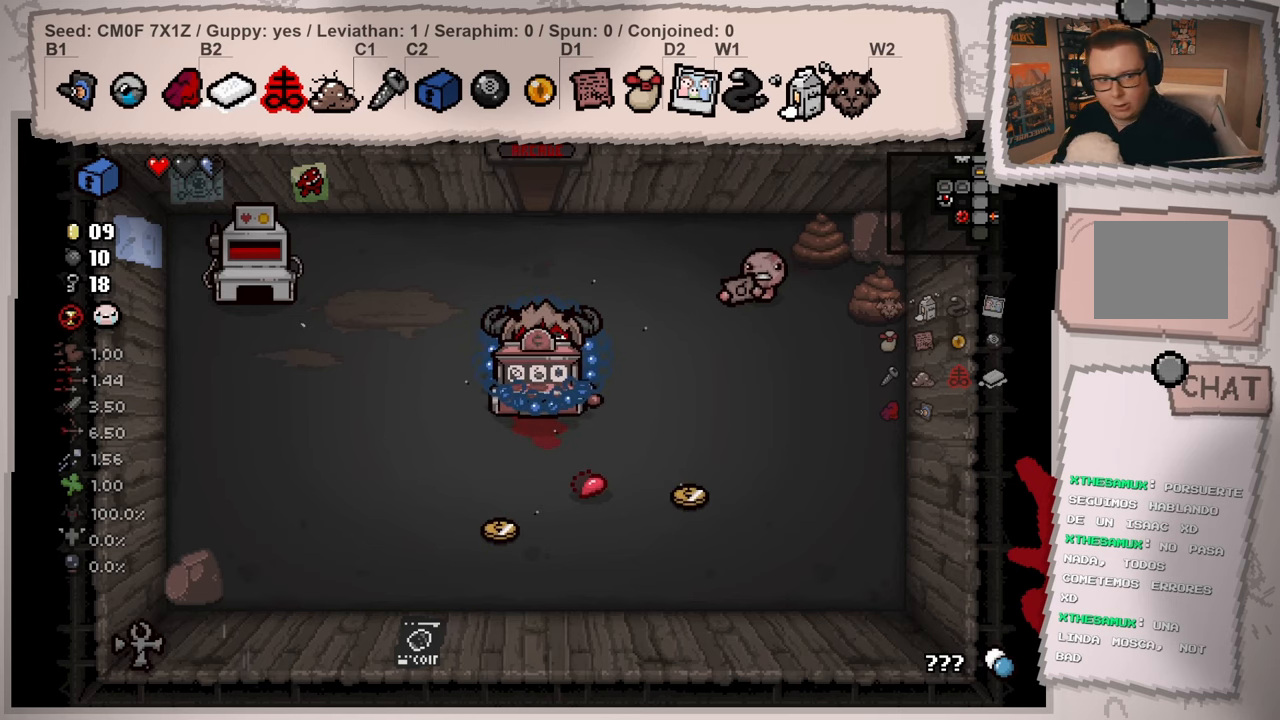
{"buttons": [], "left_stick": "down", "right_stick": "center", "events": []}
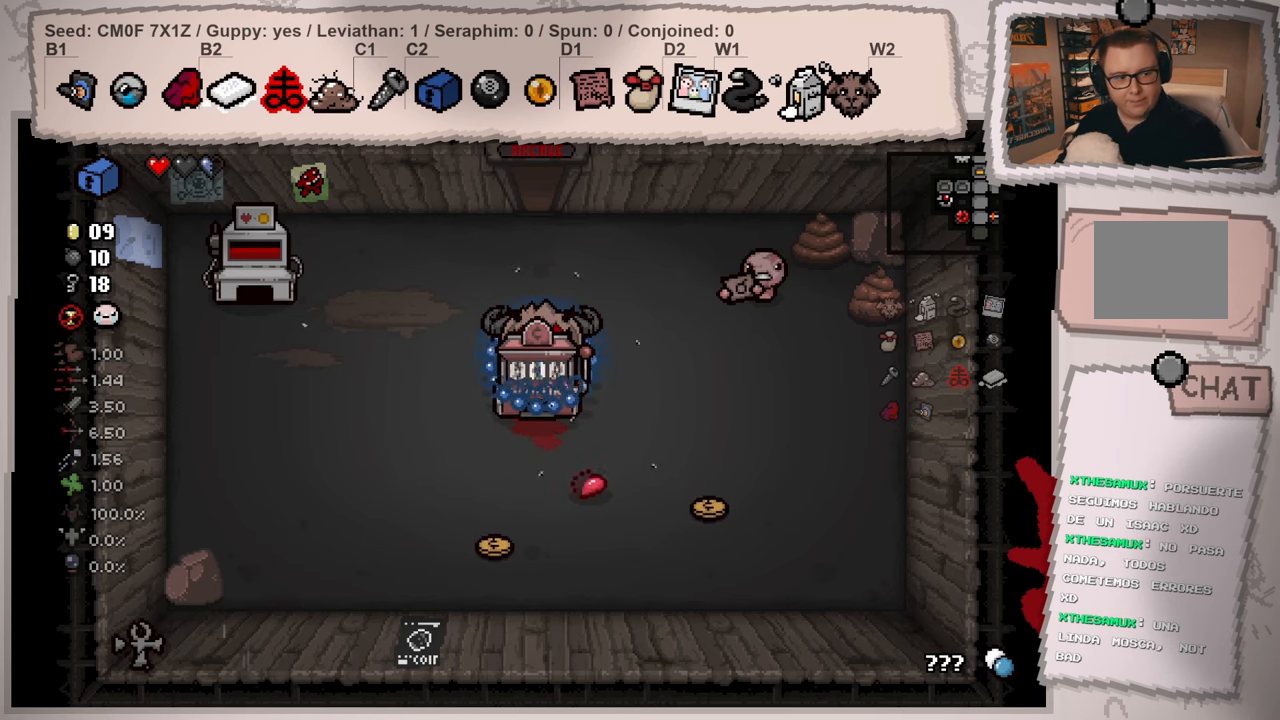
{"buttons": [], "left_stick": "down", "right_stick": "center", "events": []}
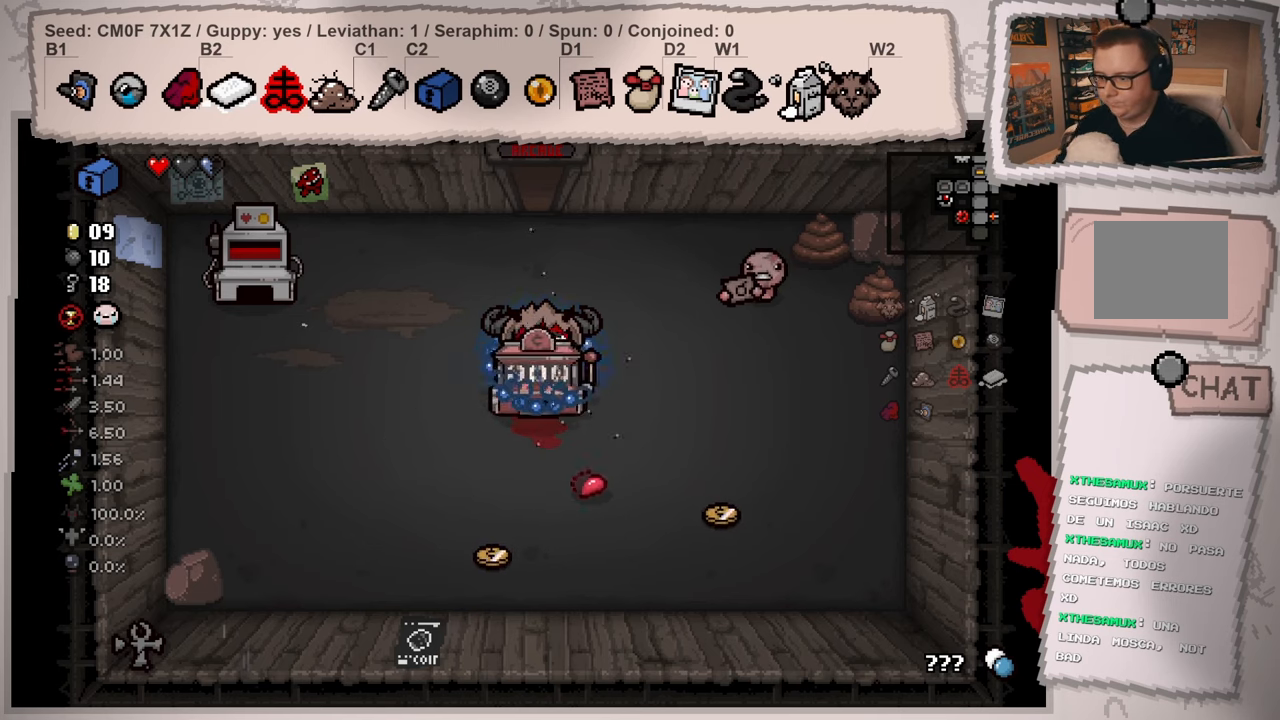
{"buttons": [], "left_stick": "down", "right_stick": "center", "events": []}